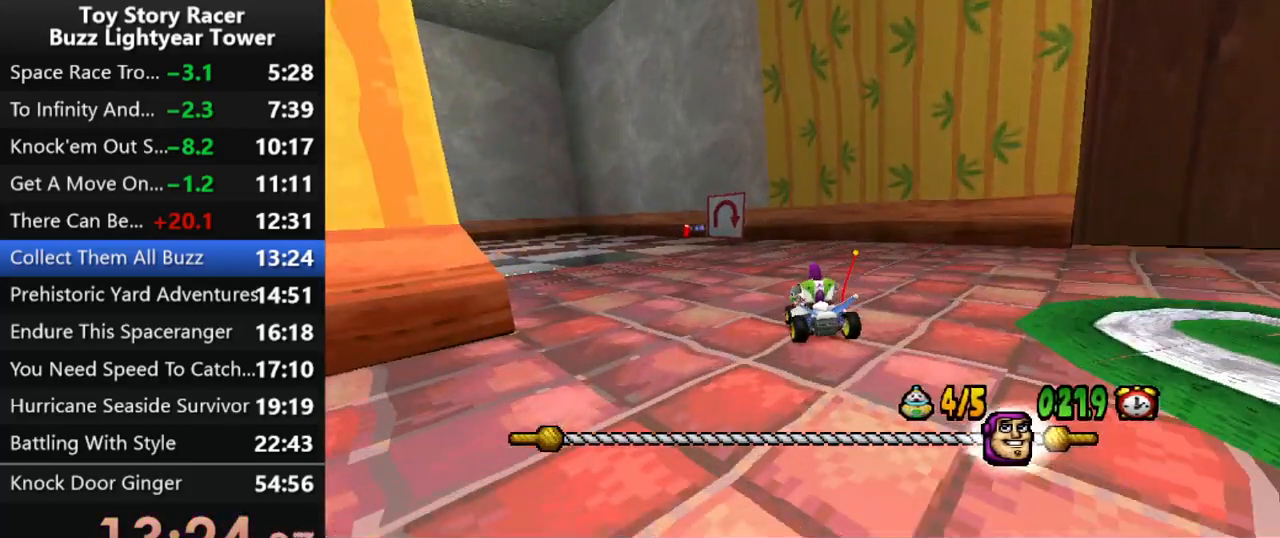
Gameplay with a controller (PlayStation layout); each line is a JSON object with the inputs held at the frame after it. "events" lists button and stick changes between this image and that frame as [ms after this image, input, new state], when the widget could be followed in between. Not read: L3 R2 R3.
{"buttons": ["CROSS", "DPAD_LEFT"], "left_stick": "center", "right_stick": "center", "events": [[300, "DPAD_LEFT", "down"]]}
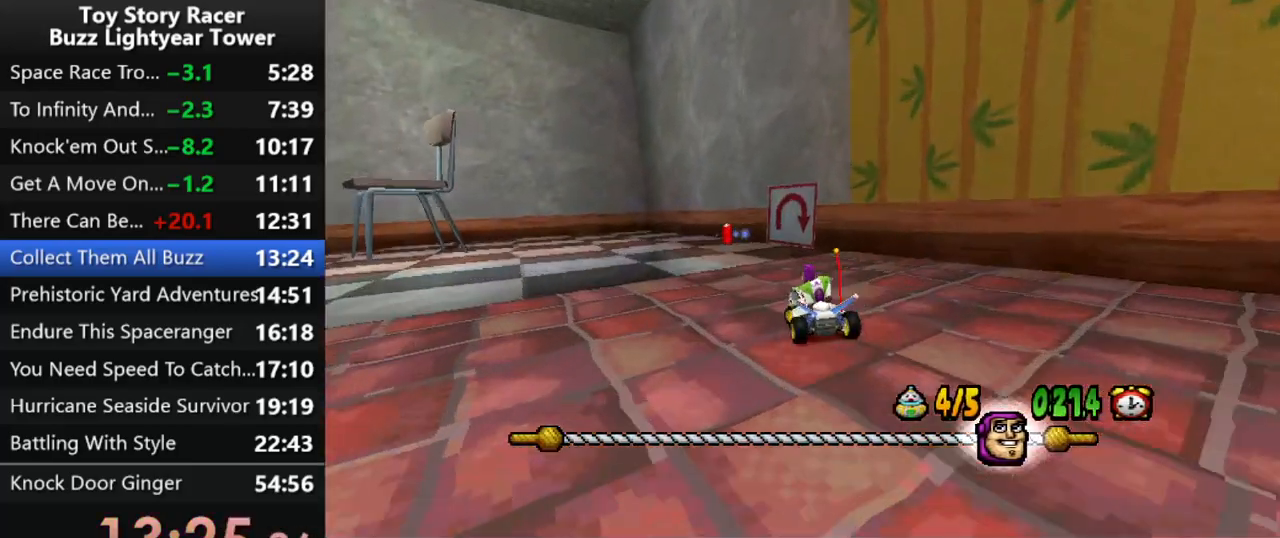
{"buttons": ["CROSS"], "left_stick": "center", "right_stick": "center", "events": [[217, "DPAD_LEFT", "up"]]}
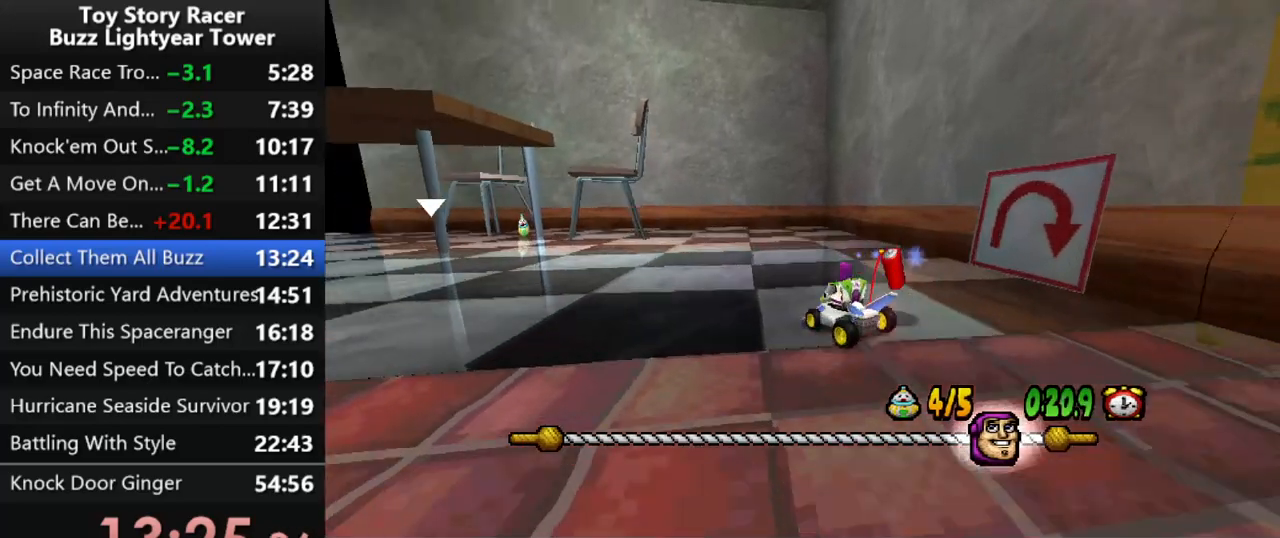
{"buttons": ["CROSS", "DPAD_LEFT"], "left_stick": "center", "right_stick": "center", "events": [[133, "DPAD_LEFT", "down"]]}
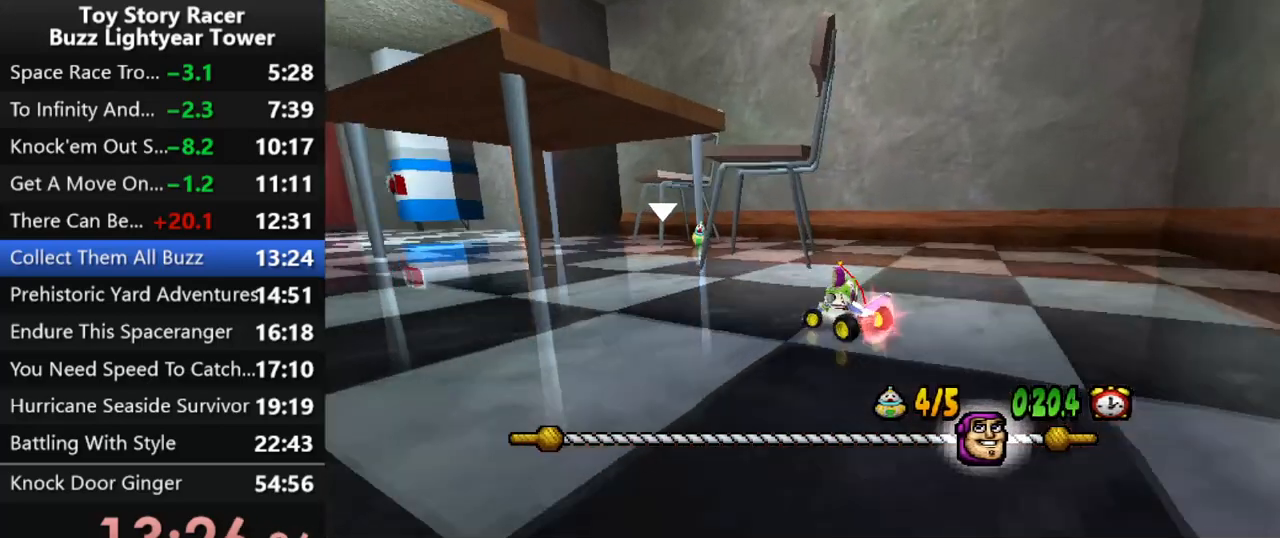
{"buttons": ["CROSS"], "left_stick": "center", "right_stick": "center", "events": [[133, "DPAD_LEFT", "up"], [150, "DPAD_LEFT", "down"], [333, "DPAD_LEFT", "up"]]}
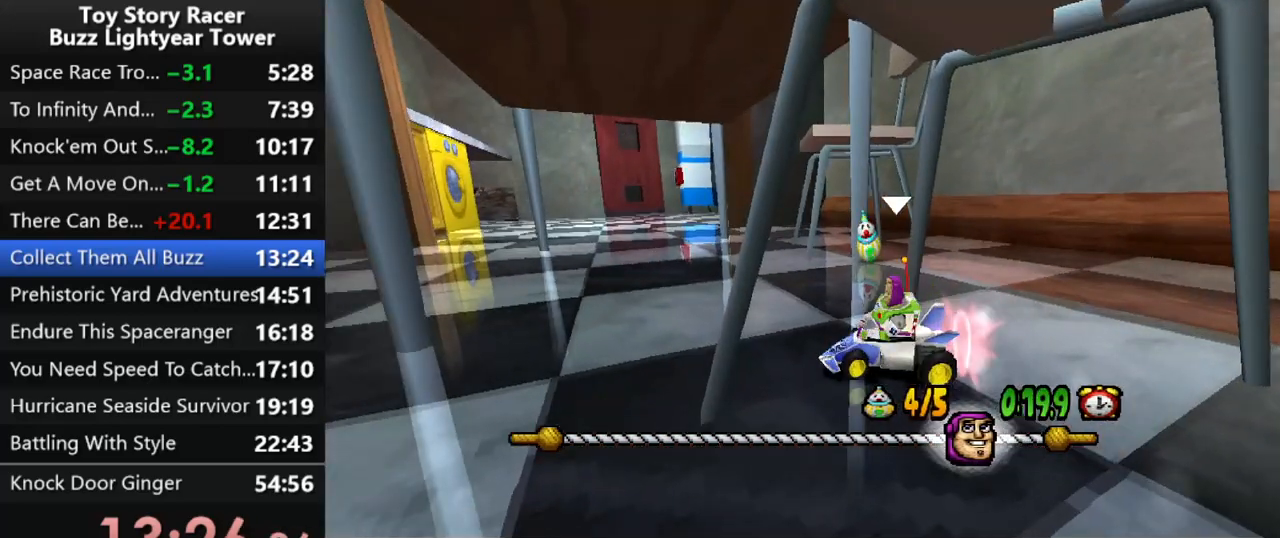
{"buttons": ["DPAD_RIGHT"], "left_stick": "center", "right_stick": "center", "events": [[33, "DPAD_RIGHT", "down"], [200, "DPAD_RIGHT", "up"], [233, "DPAD_RIGHT", "down"], [367, "CROSS", "up"]]}
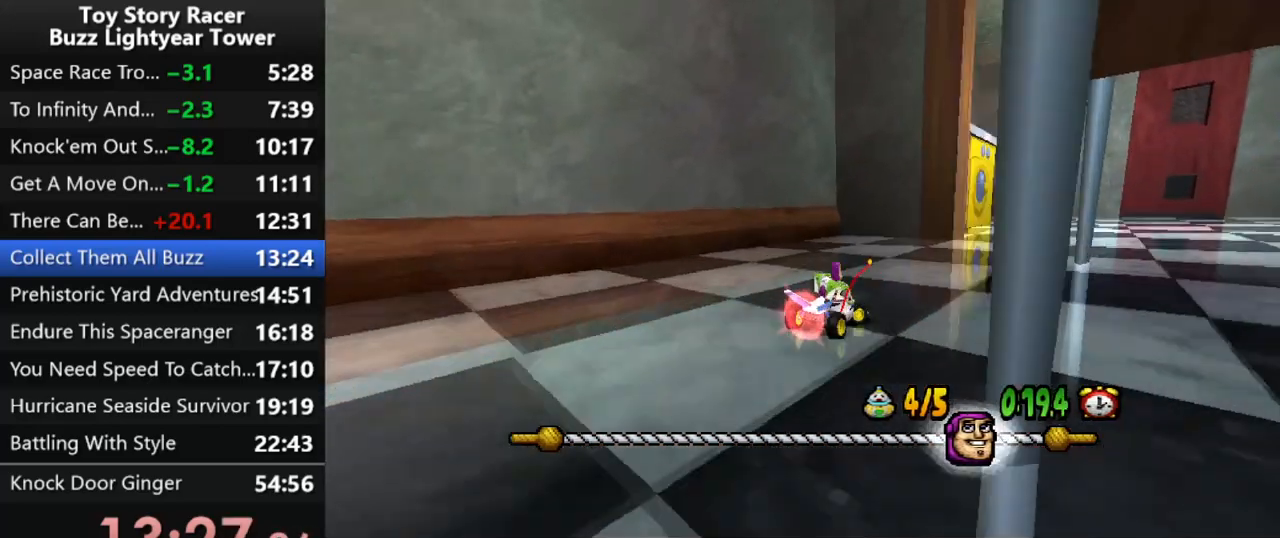
{"buttons": ["CROSS", "DPAD_RIGHT"], "left_stick": "center", "right_stick": "center", "events": [[200, "CROSS", "down"]]}
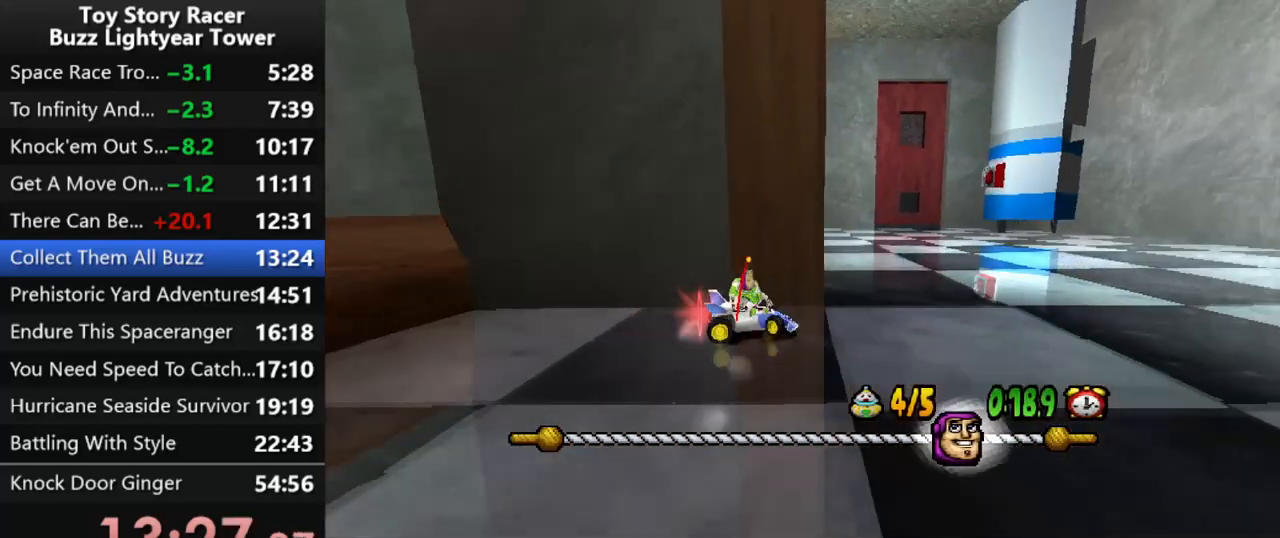
{"buttons": ["CROSS"], "left_stick": "center", "right_stick": "center", "events": [[150, "DPAD_RIGHT", "up"]]}
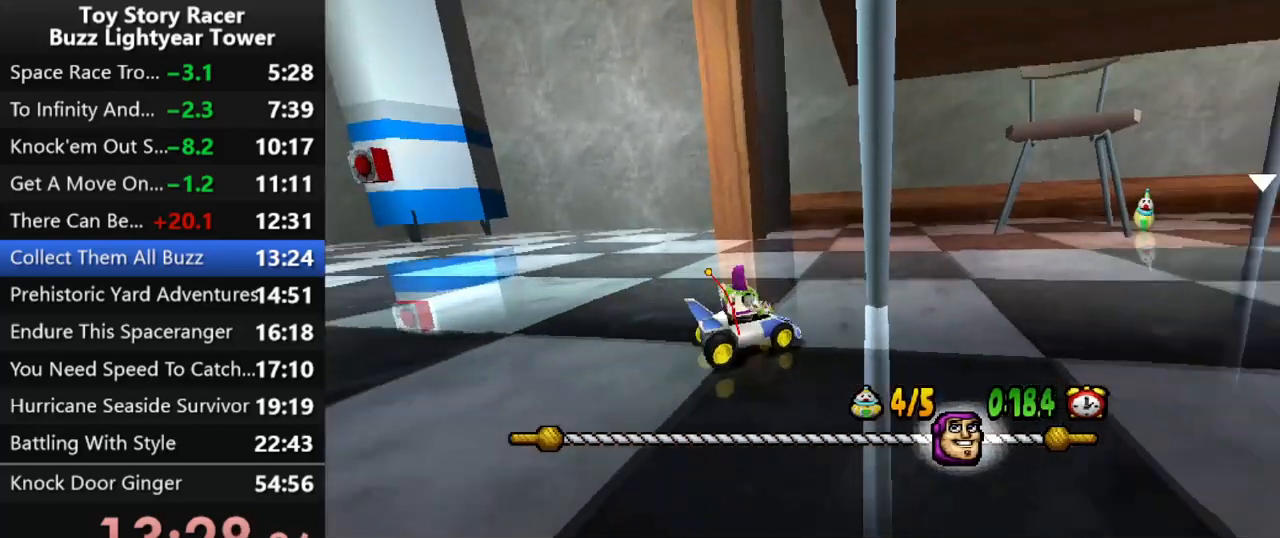
{"buttons": ["CROSS"], "left_stick": "center", "right_stick": "center", "events": []}
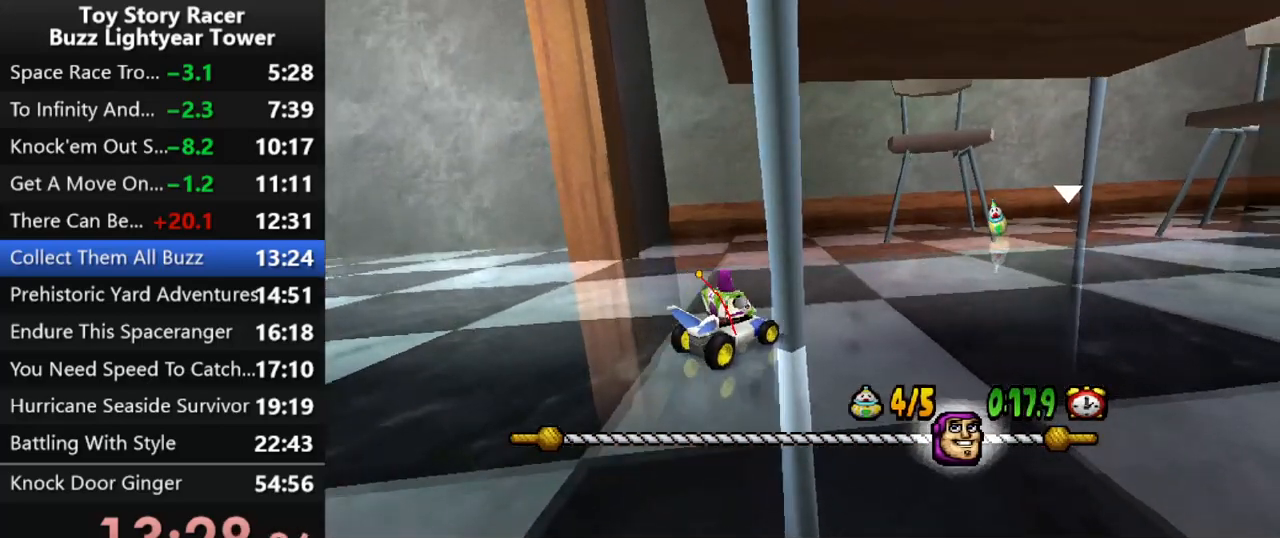
{"buttons": ["CROSS", "DPAD_RIGHT"], "left_stick": "center", "right_stick": "center", "events": [[417, "DPAD_RIGHT", "down"]]}
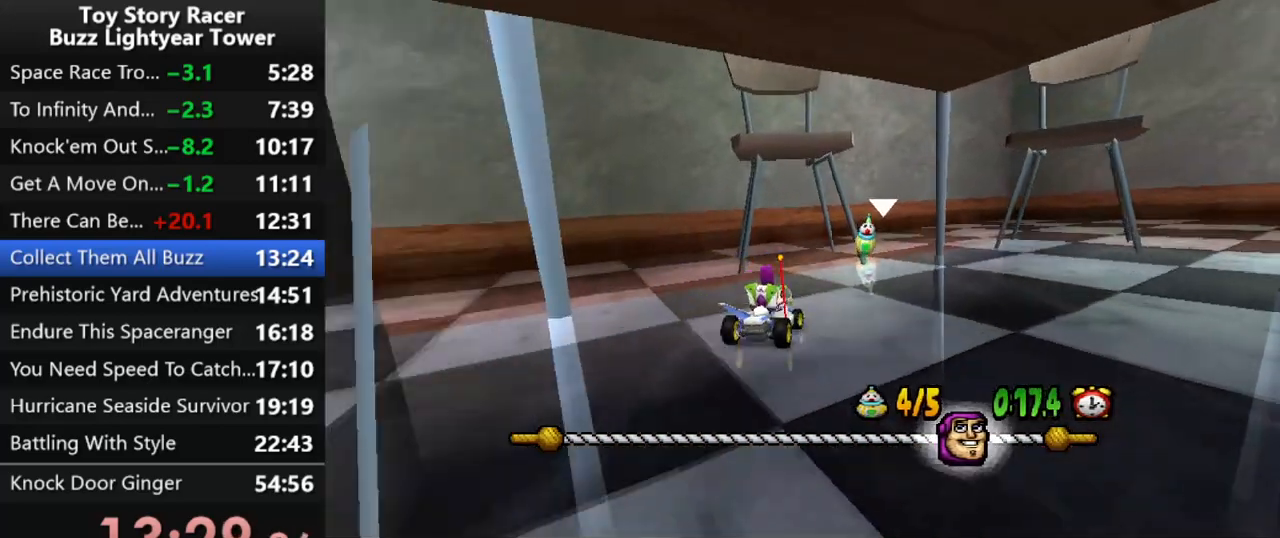
{"buttons": ["CROSS", "DPAD_LEFT"], "left_stick": "center", "right_stick": "center", "events": [[33, "DPAD_RIGHT", "up"], [500, "DPAD_LEFT", "down"]]}
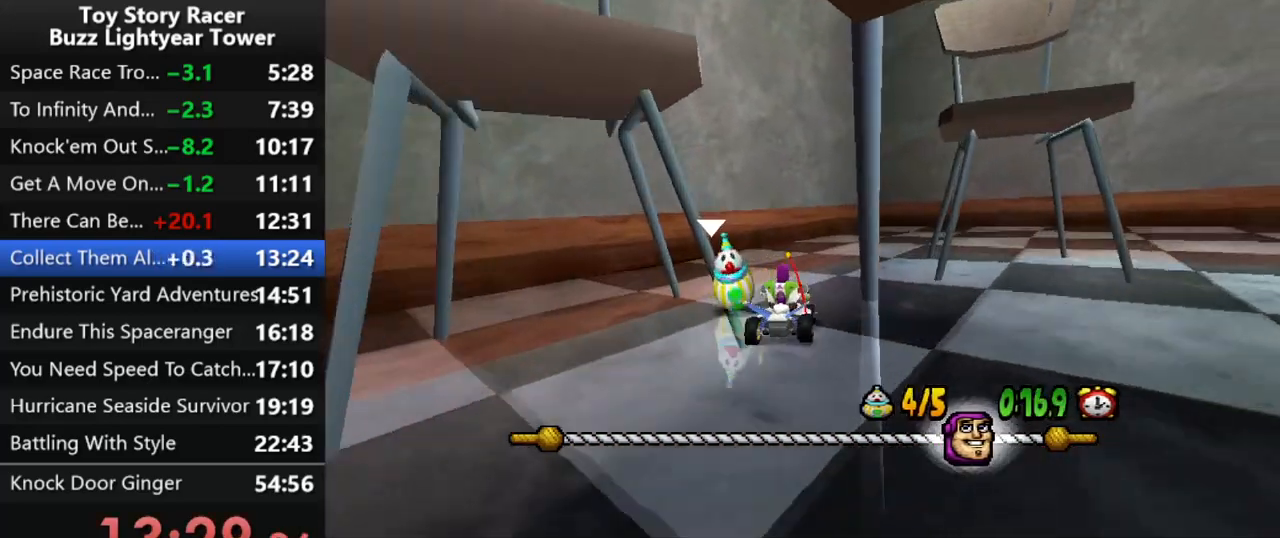
{"buttons": ["CROSS"], "left_stick": "center", "right_stick": "center", "events": [[267, "CROSS", "up"], [417, "CROSS", "down"], [467, "DPAD_LEFT", "up"]]}
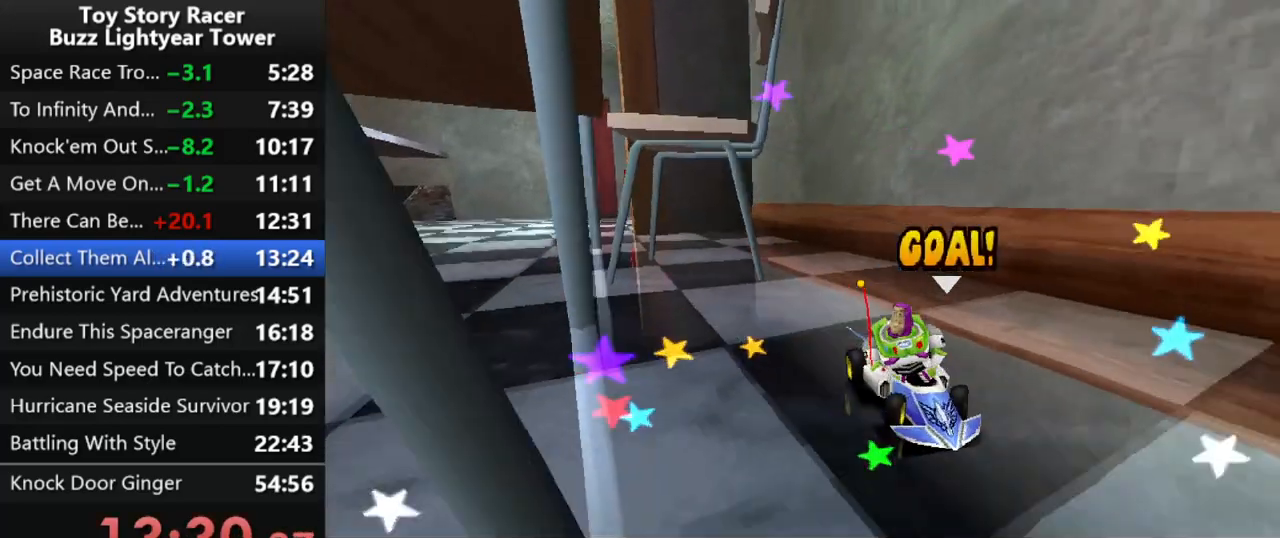
{"buttons": ["CROSS"], "left_stick": "center", "right_stick": "center", "events": [[33, "CROSS", "up"], [117, "CROSS", "down"], [200, "CROSS", "up"], [283, "CROSS", "down"], [367, "CROSS", "up"], [450, "CROSS", "down"]]}
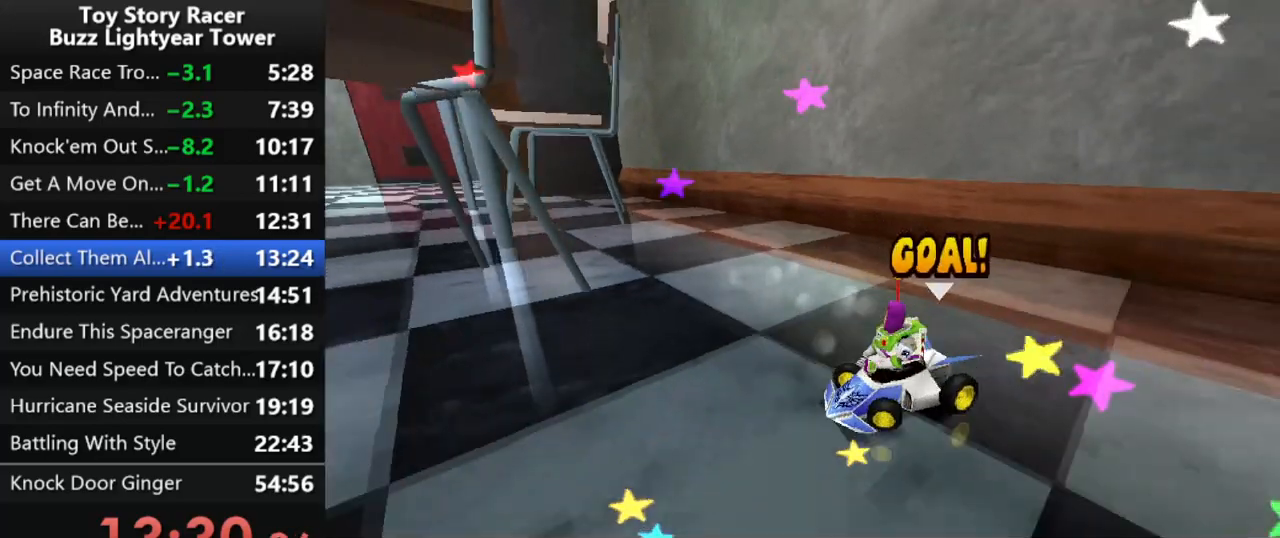
{"buttons": ["CROSS"], "left_stick": "center", "right_stick": "center", "events": [[17, "CROSS", "up"], [133, "CROSS", "down"], [200, "CROSS", "up"], [283, "CROSS", "down"], [350, "CROSS", "up"], [433, "CROSS", "down"]]}
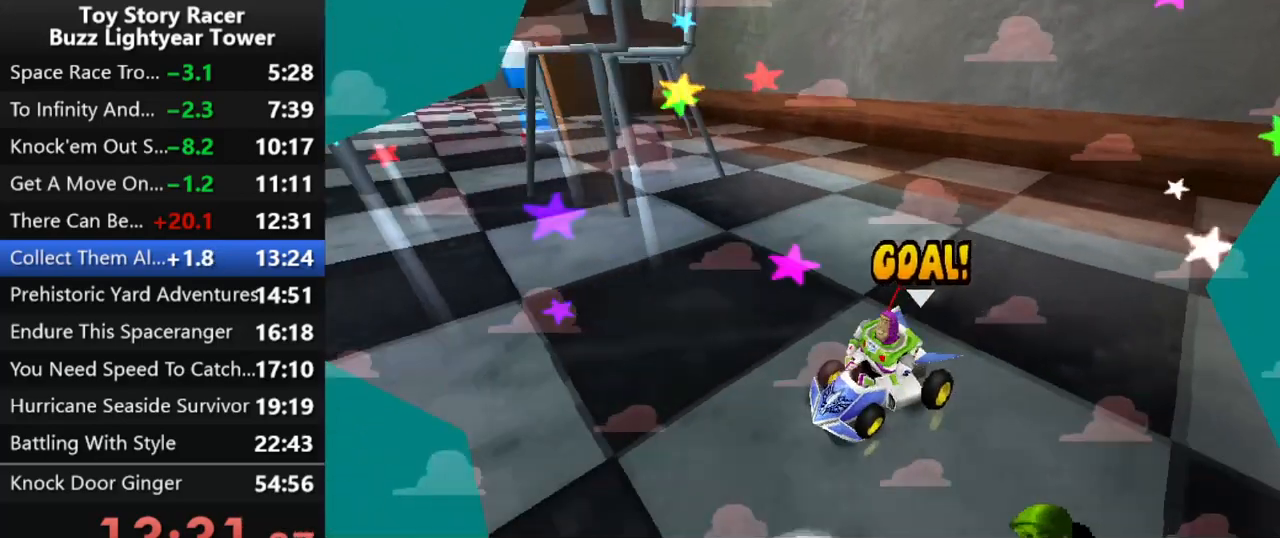
{"buttons": [], "left_stick": "center", "right_stick": "center", "events": [[17, "CROSS", "up"], [117, "CROSS", "down"], [183, "CROSS", "up"], [283, "CROSS", "down"], [333, "CROSS", "up"], [417, "CROSS", "down"], [500, "CROSS", "up"]]}
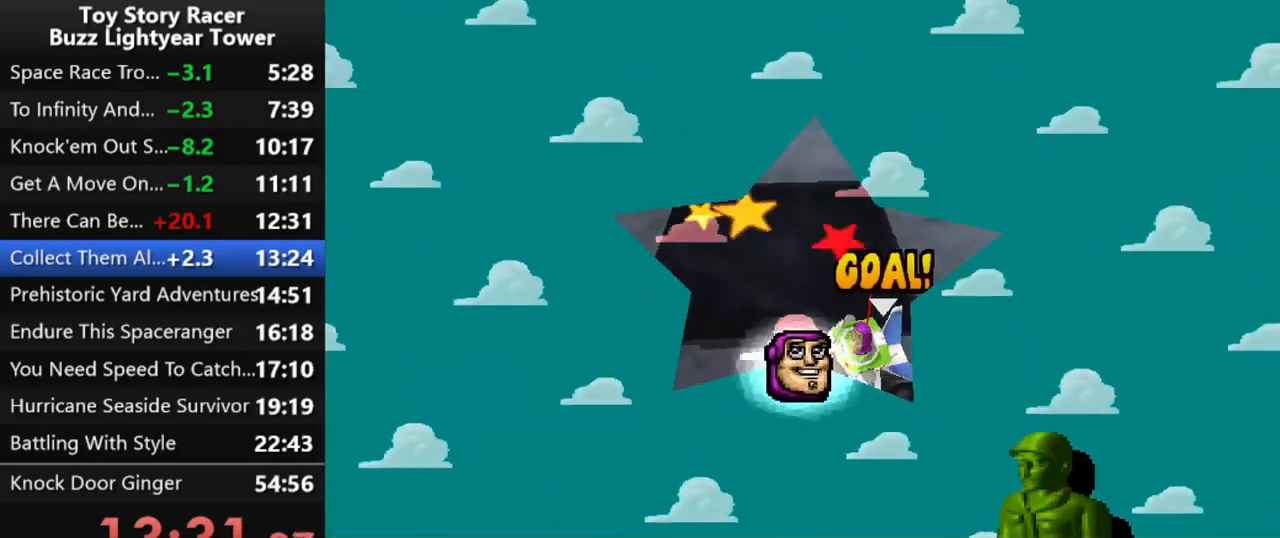
{"buttons": ["CROSS"], "left_stick": "center", "right_stick": "center", "events": [[83, "CROSS", "down"], [167, "CROSS", "up"], [250, "CROSS", "down"], [333, "CROSS", "up"], [417, "CROSS", "down"]]}
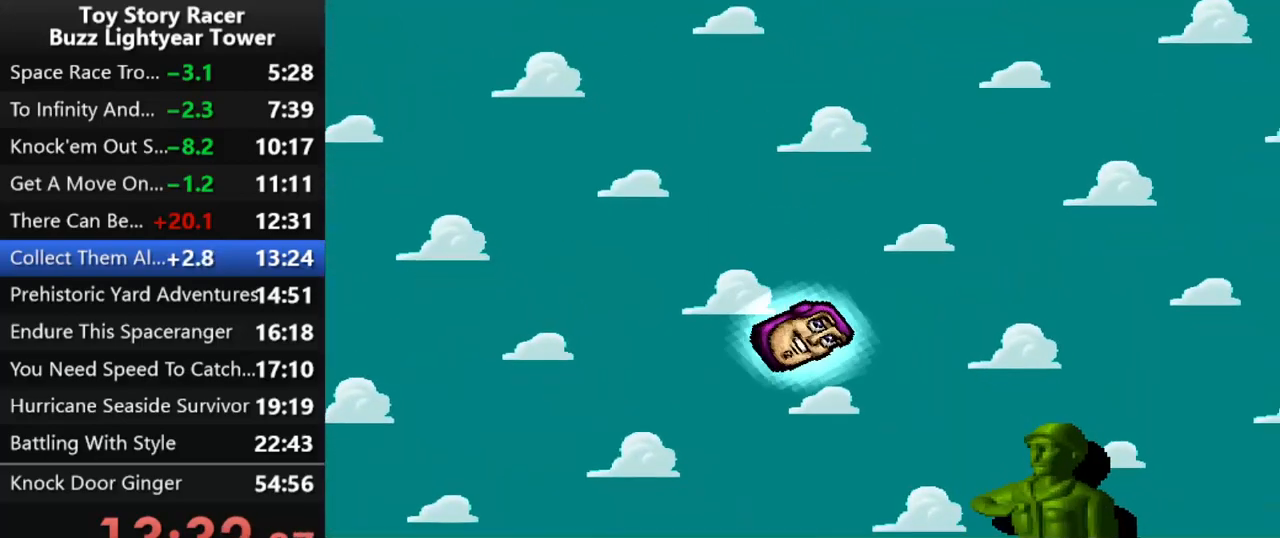
{"buttons": [], "left_stick": "center", "right_stick": "center", "events": [[33, "CROSS", "up"]]}
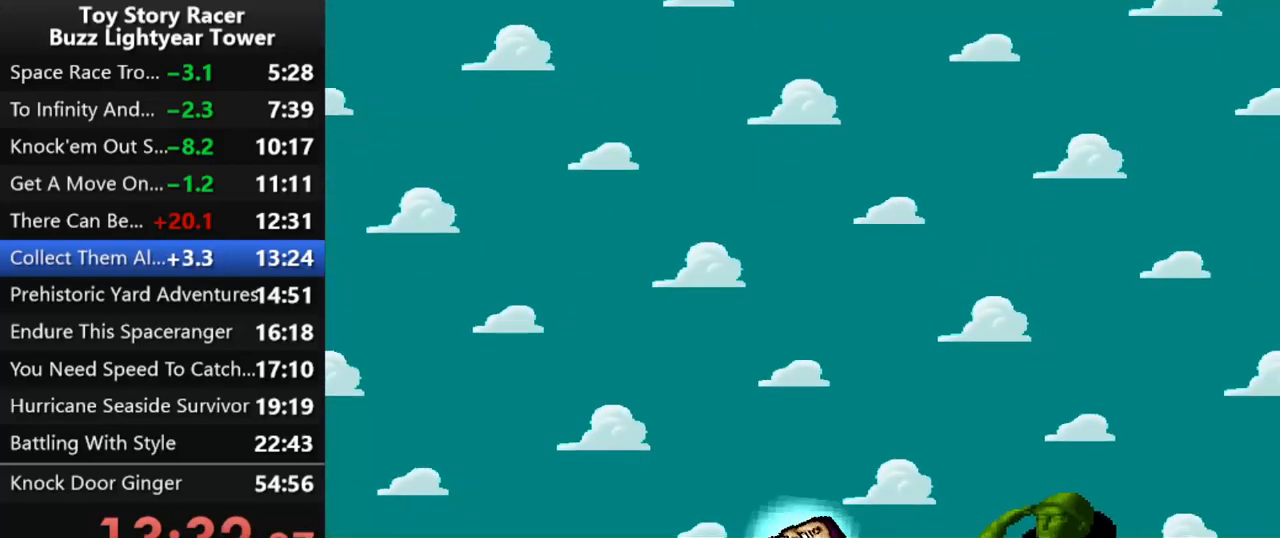
{"buttons": [], "left_stick": "center", "right_stick": "center", "events": []}
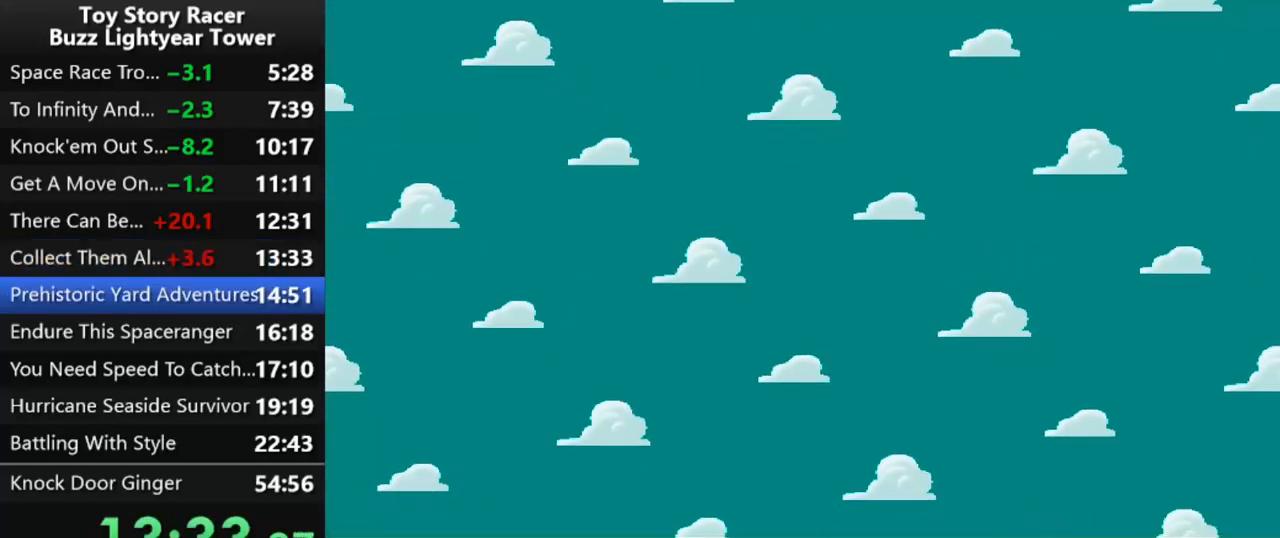
{"buttons": [], "left_stick": "center", "right_stick": "center", "events": []}
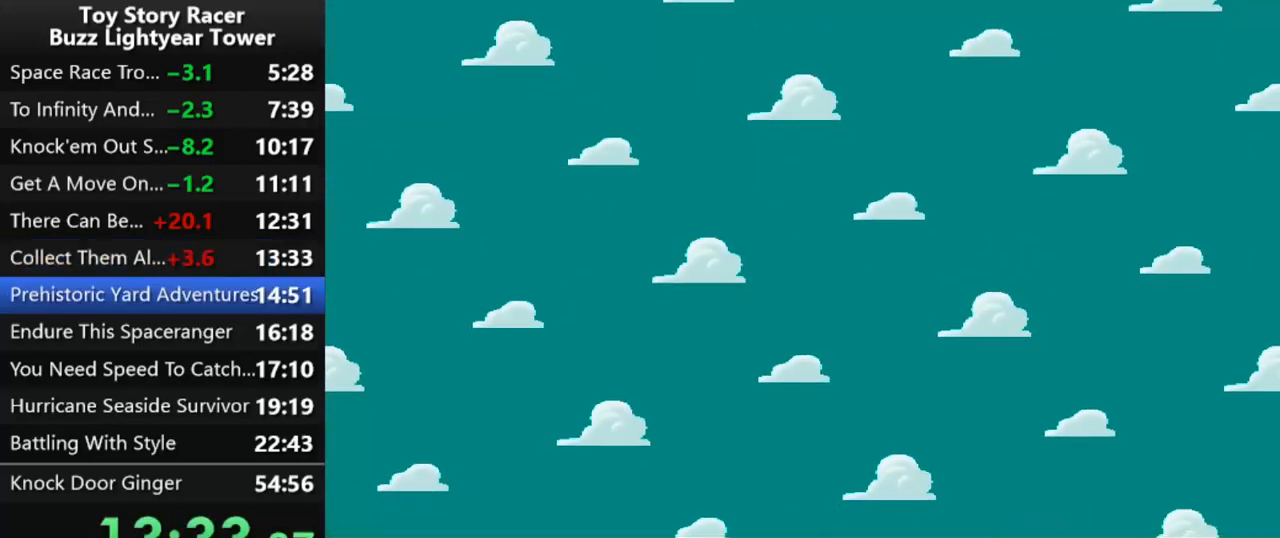
{"buttons": [], "left_stick": "center", "right_stick": "center", "events": []}
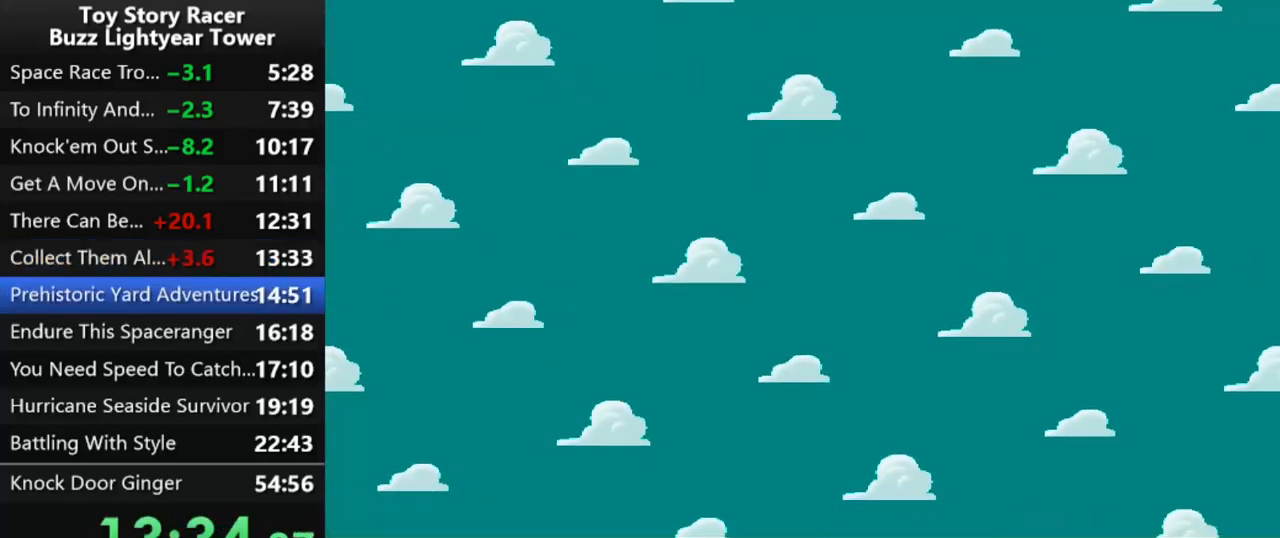
{"buttons": [], "left_stick": "center", "right_stick": "center", "events": []}
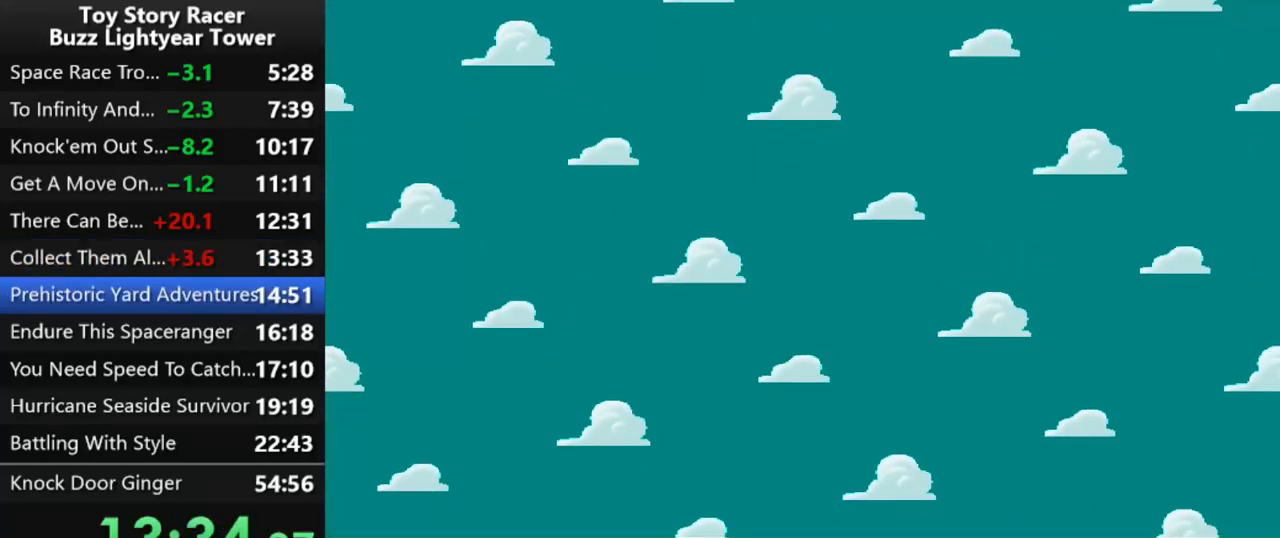
{"buttons": [], "left_stick": "center", "right_stick": "center", "events": []}
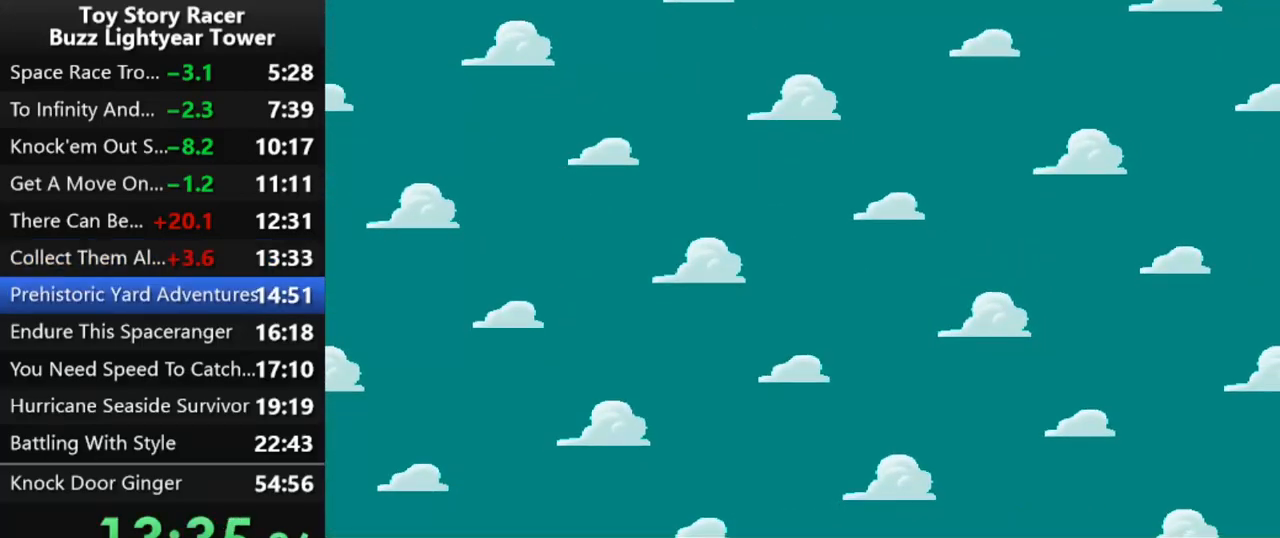
{"buttons": [], "left_stick": "center", "right_stick": "center", "events": []}
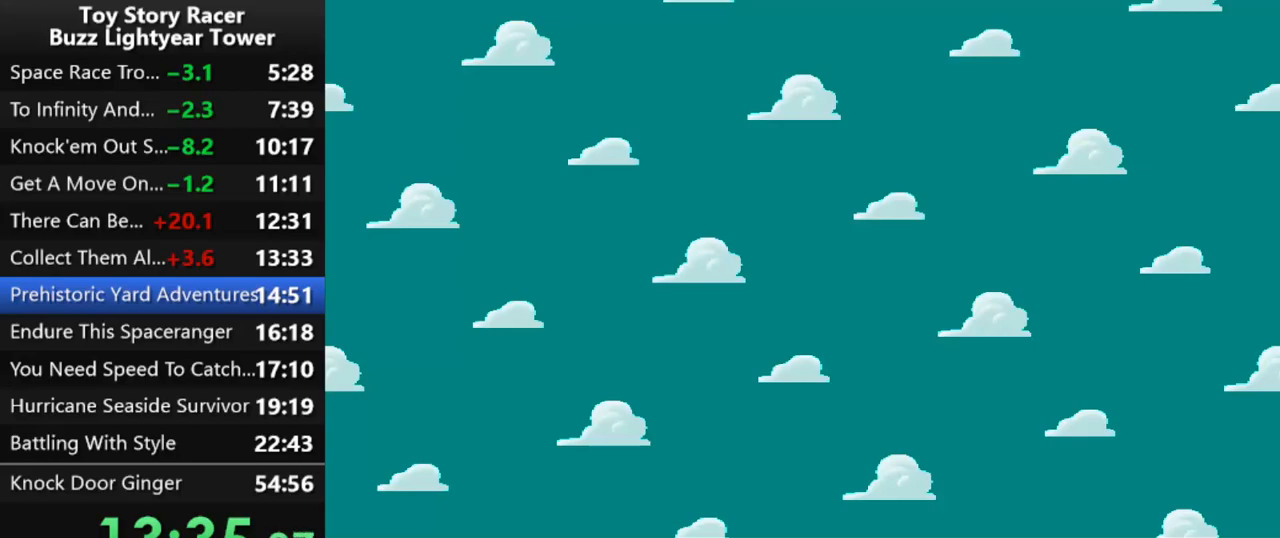
{"buttons": [], "left_stick": "center", "right_stick": "center", "events": []}
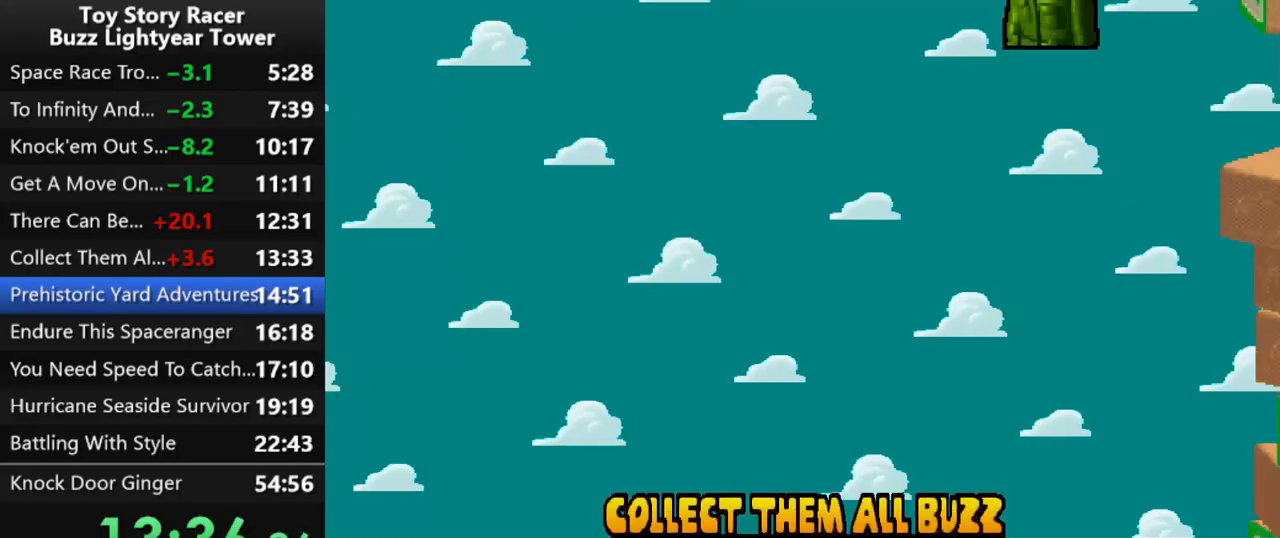
{"buttons": [], "left_stick": "center", "right_stick": "center", "events": []}
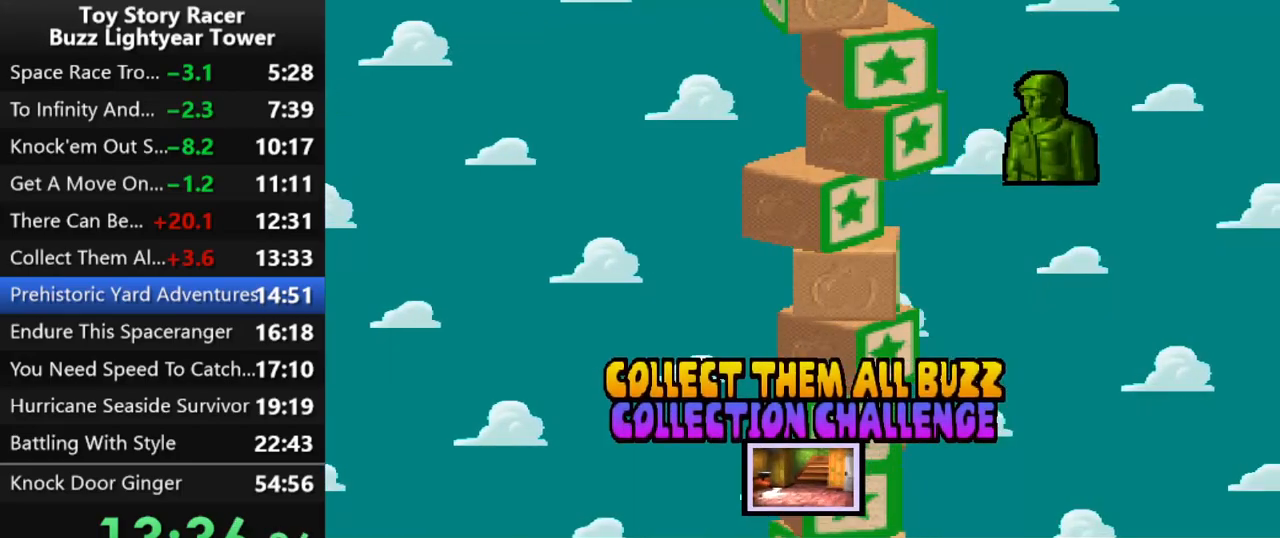
{"buttons": [], "left_stick": "center", "right_stick": "center", "events": [[167, "DPAD_UP", "down"], [283, "DPAD_UP", "up"], [367, "CROSS", "down"], [467, "CROSS", "up"]]}
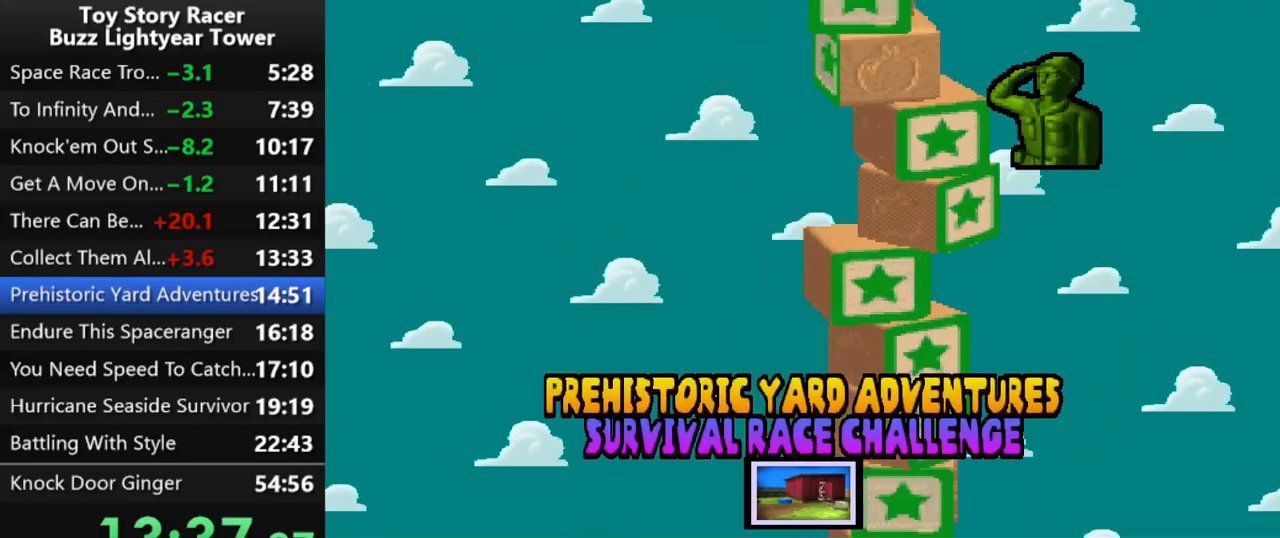
{"buttons": [], "left_stick": "center", "right_stick": "center", "events": [[67, "CROSS", "down"], [150, "CROSS", "up"], [233, "CROSS", "down"], [367, "CROSS", "up"]]}
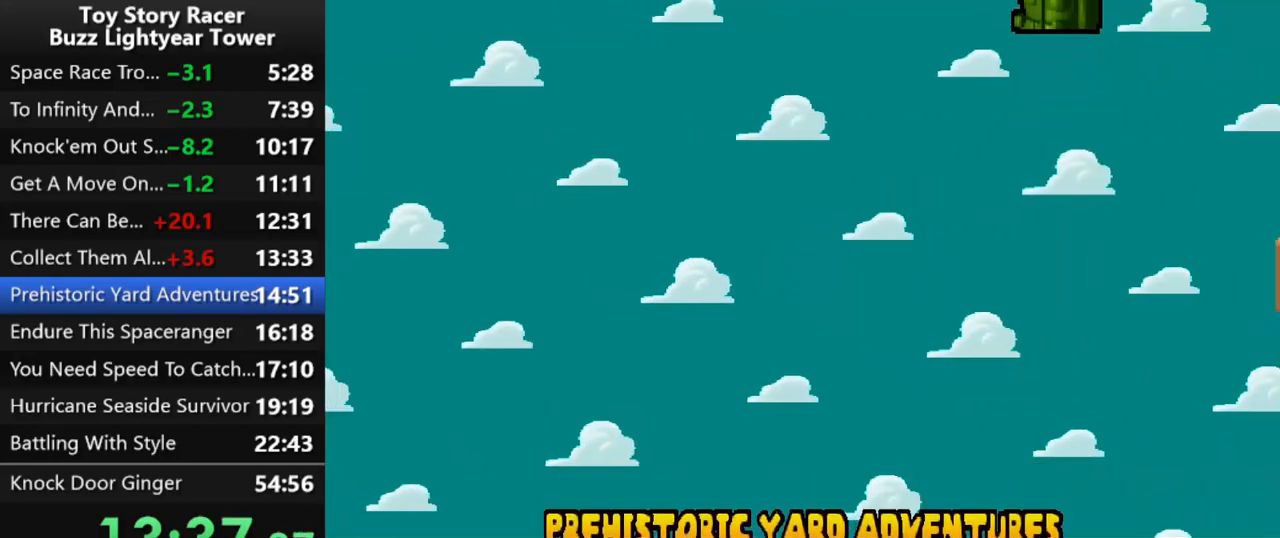
{"buttons": [], "left_stick": "center", "right_stick": "center", "events": []}
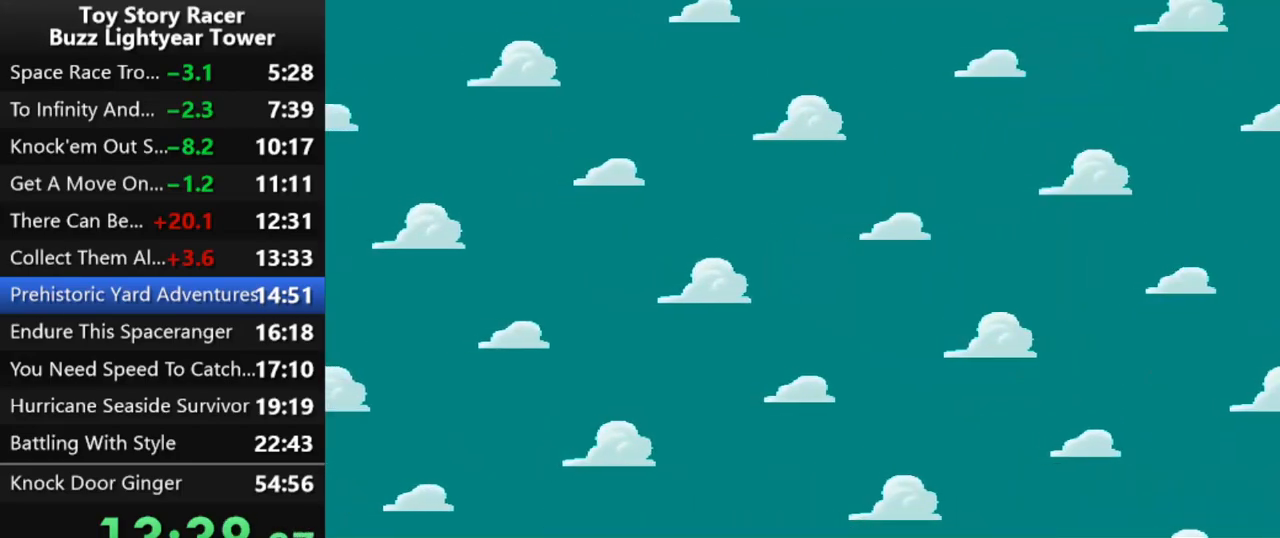
{"buttons": [], "left_stick": "center", "right_stick": "center", "events": []}
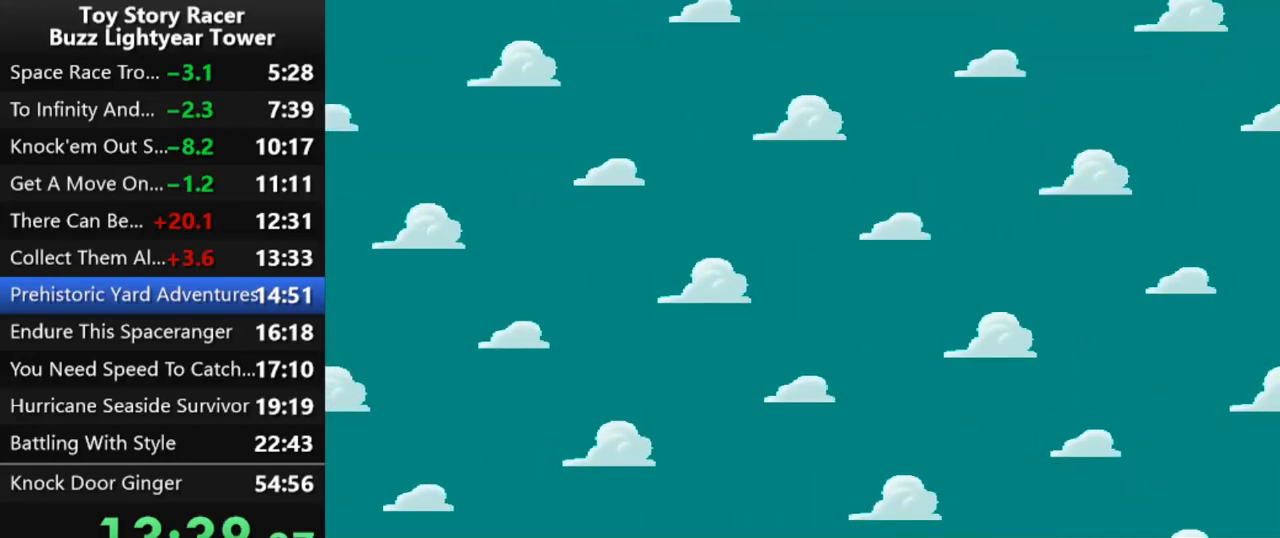
{"buttons": [], "left_stick": "center", "right_stick": "center", "events": []}
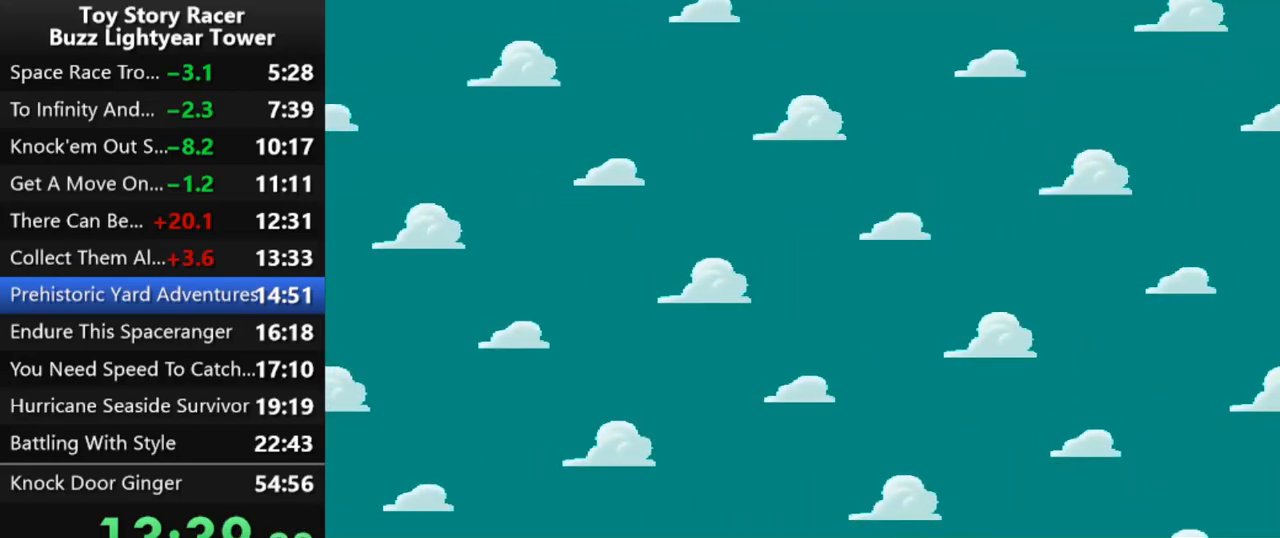
{"buttons": [], "left_stick": "center", "right_stick": "center", "events": [[233, "CROSS", "down"], [317, "CROSS", "up"], [417, "CROSS", "down"], [500, "CROSS", "up"]]}